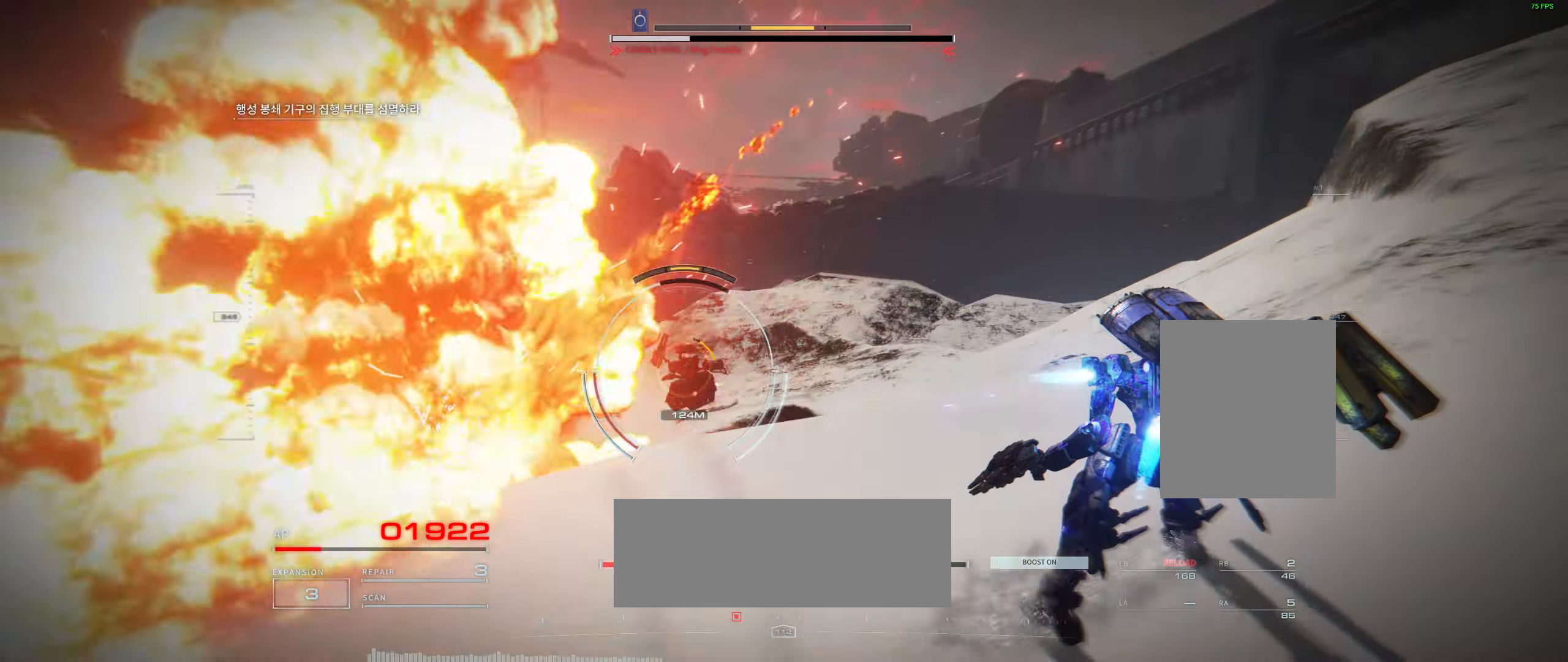
Gameplay with a controller (Xbox layout); each line is a JSON object with the inputs held at the frame after it (dt_ms = milliseconds from this image to that frame). "events" lists button and stick changes between this image and that frame as [ms after this image, input, new state], when the widget could be followed in between. Not read: DPAD_DOWN DPAD_LEFT DPAD_RIGHT DPAD_UP HOME L1 L2 L3 R1 R3 other_buttons right_stick.
{"dt_ms": 500, "buttons": [], "left_stick": "left", "events": [[116, "left_stick", "center"], [216, "left_stick", "up"], [433, "left_stick", "left"]]}
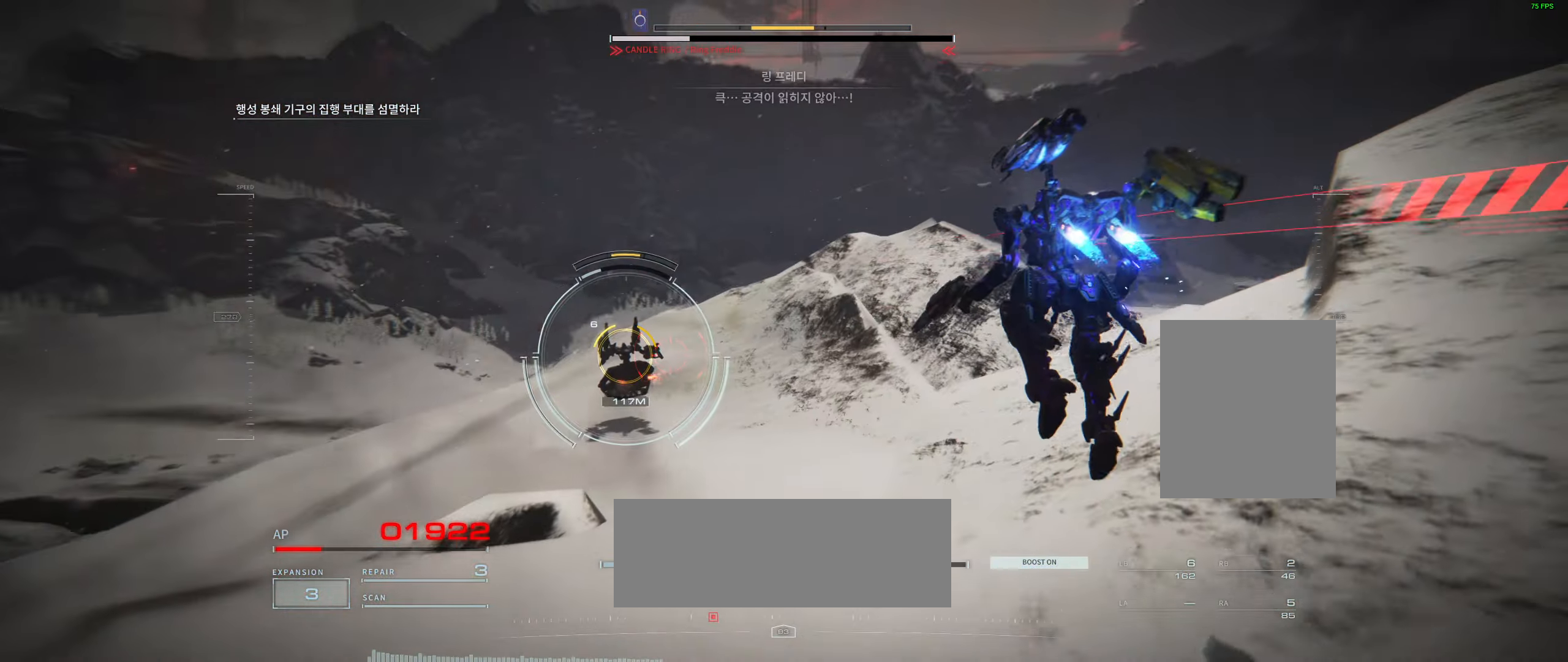
{"dt_ms": 500, "buttons": [], "left_stick": "left", "events": []}
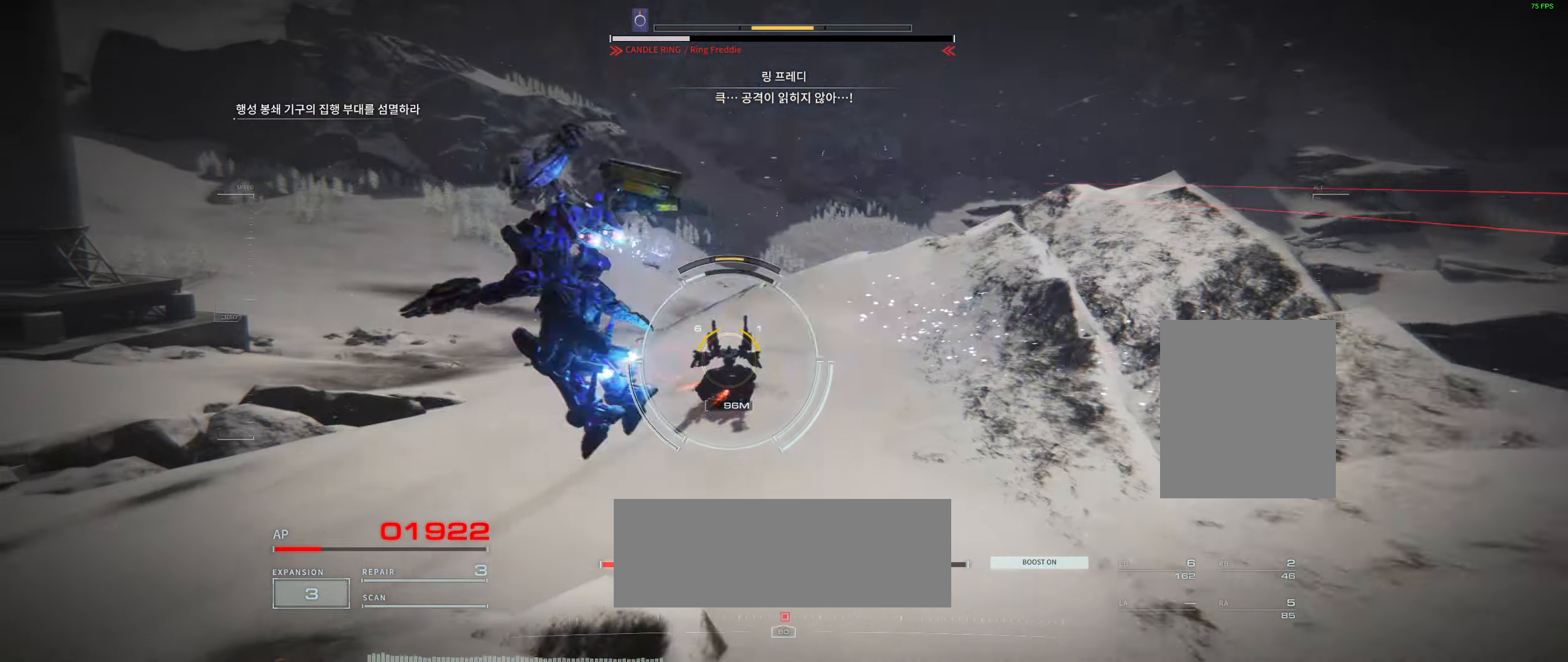
{"dt_ms": 500, "buttons": [], "left_stick": "up", "events": [[16, "left_stick", "up-left"], [200, "left_stick", "up"]]}
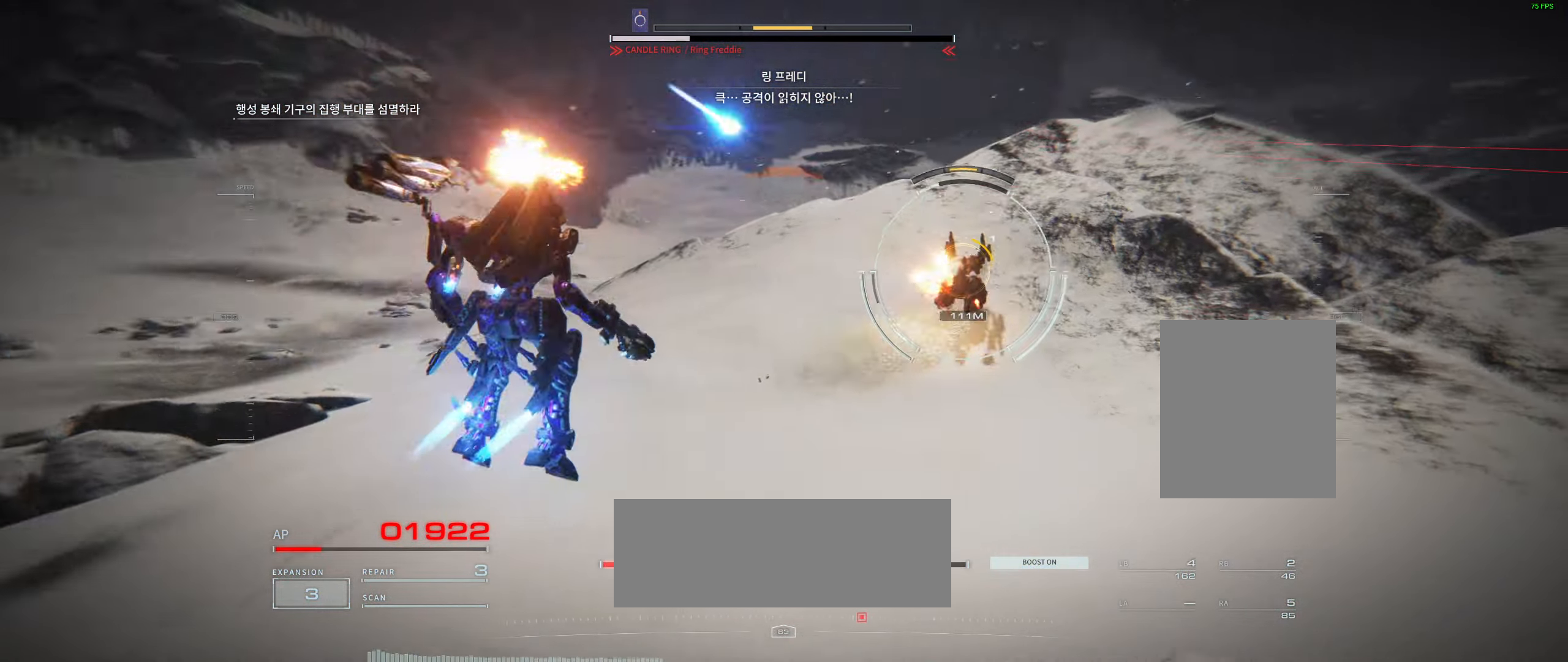
{"dt_ms": 500, "buttons": ["R2"], "left_stick": "left"}
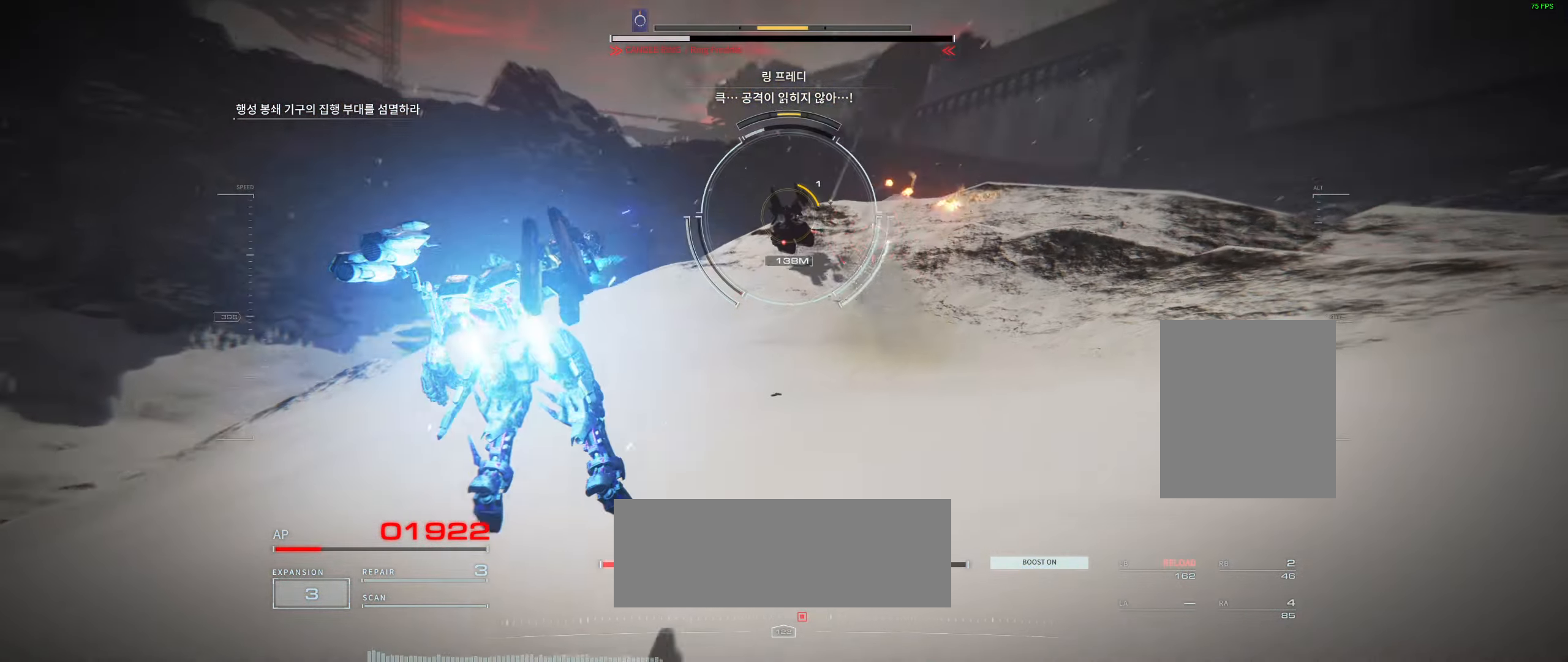
{"dt_ms": 500, "buttons": [], "left_stick": "left", "events": [[83, "R2", "up"], [150, "R2", "down"], [233, "R2", "up"]]}
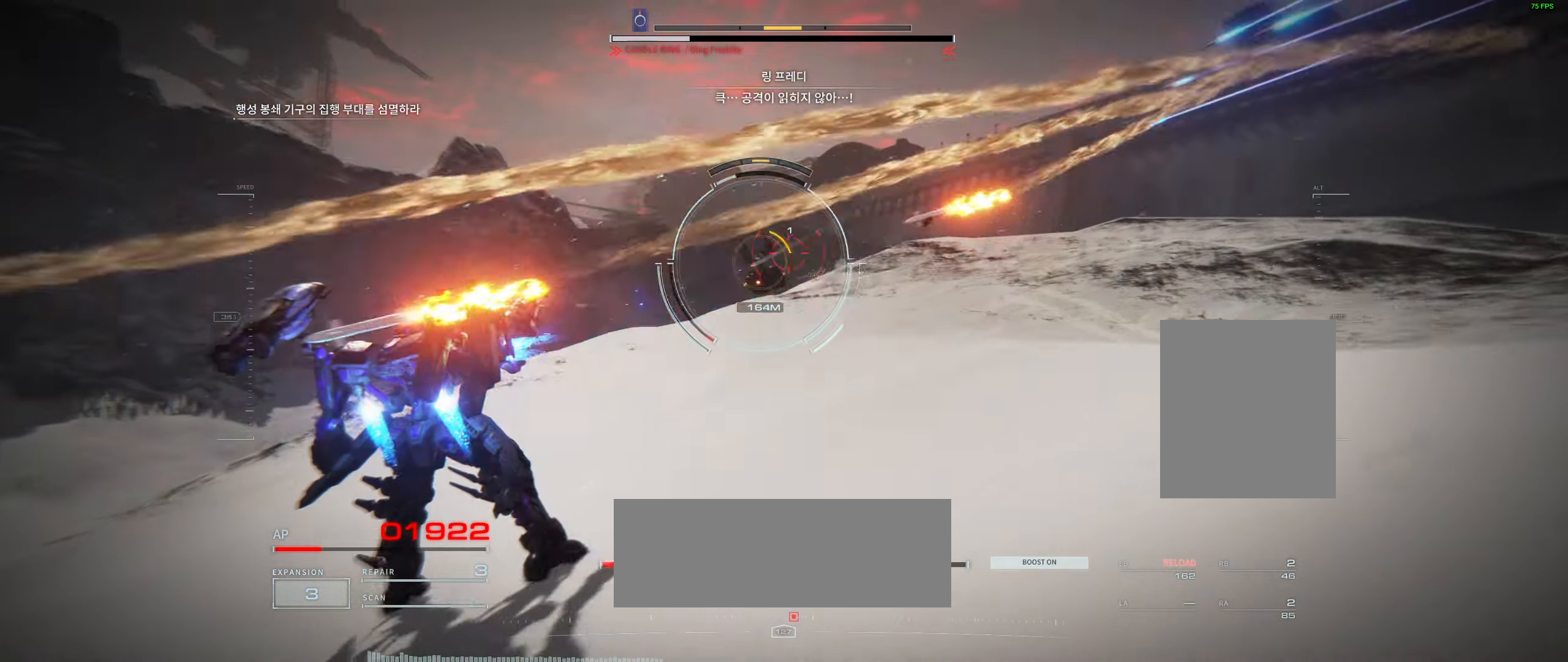
{"dt_ms": 500, "buttons": ["R2"], "left_stick": "left", "events": [[16, "R2", "down"], [150, "R2", "up"], [200, "R2", "down"], [300, "R2", "up"], [367, "R2", "down"]]}
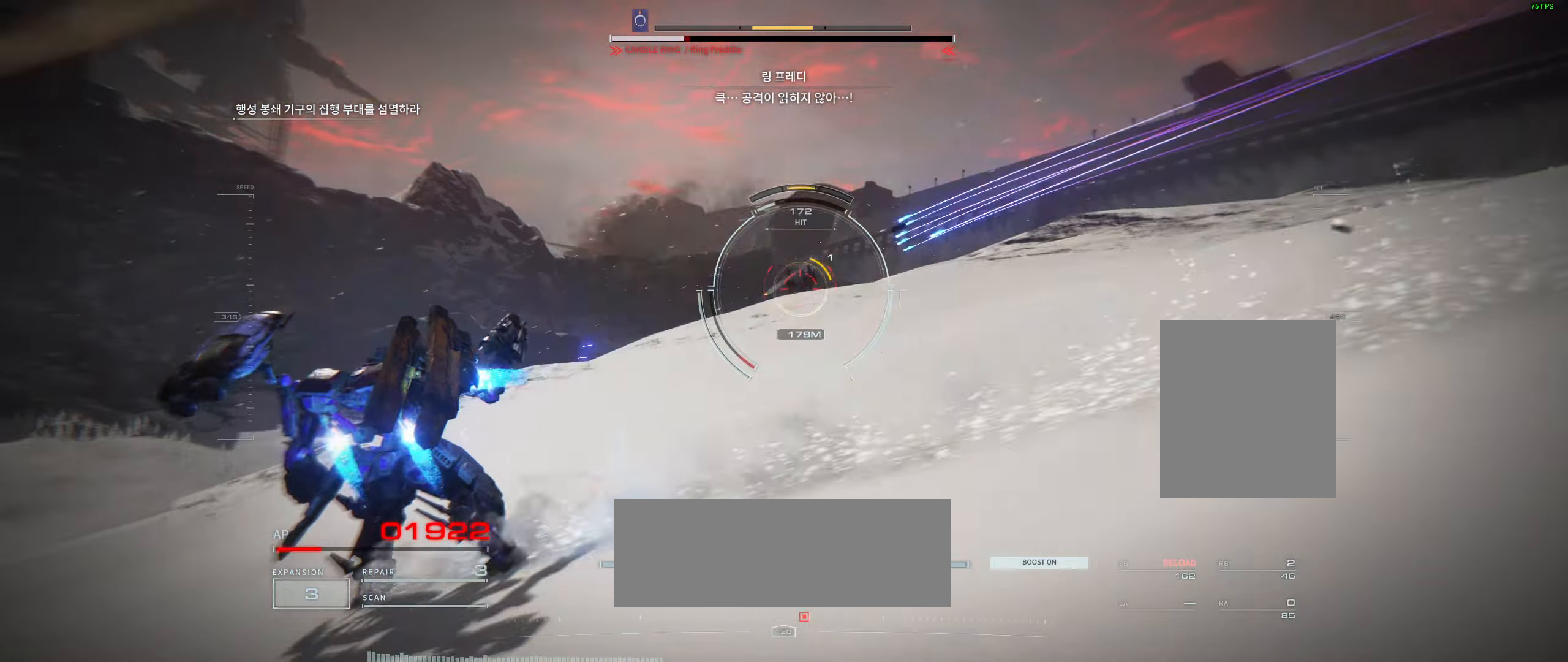
{"dt_ms": 500, "buttons": [], "left_stick": "left", "events": [[167, "R2", "up"], [233, "R2", "down"], [383, "R2", "up"]]}
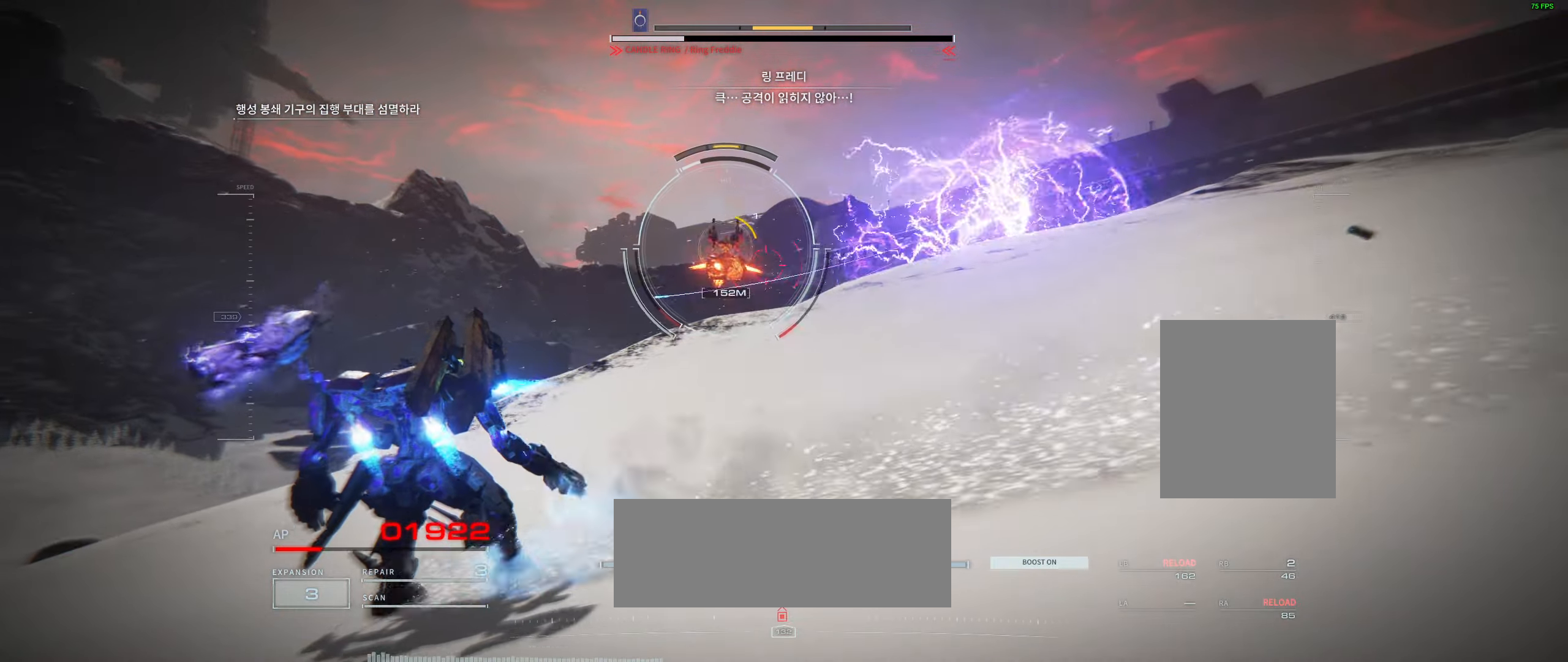
{"dt_ms": 500, "buttons": [], "left_stick": "up-left", "events": [[183, "left_stick", "up-left"]]}
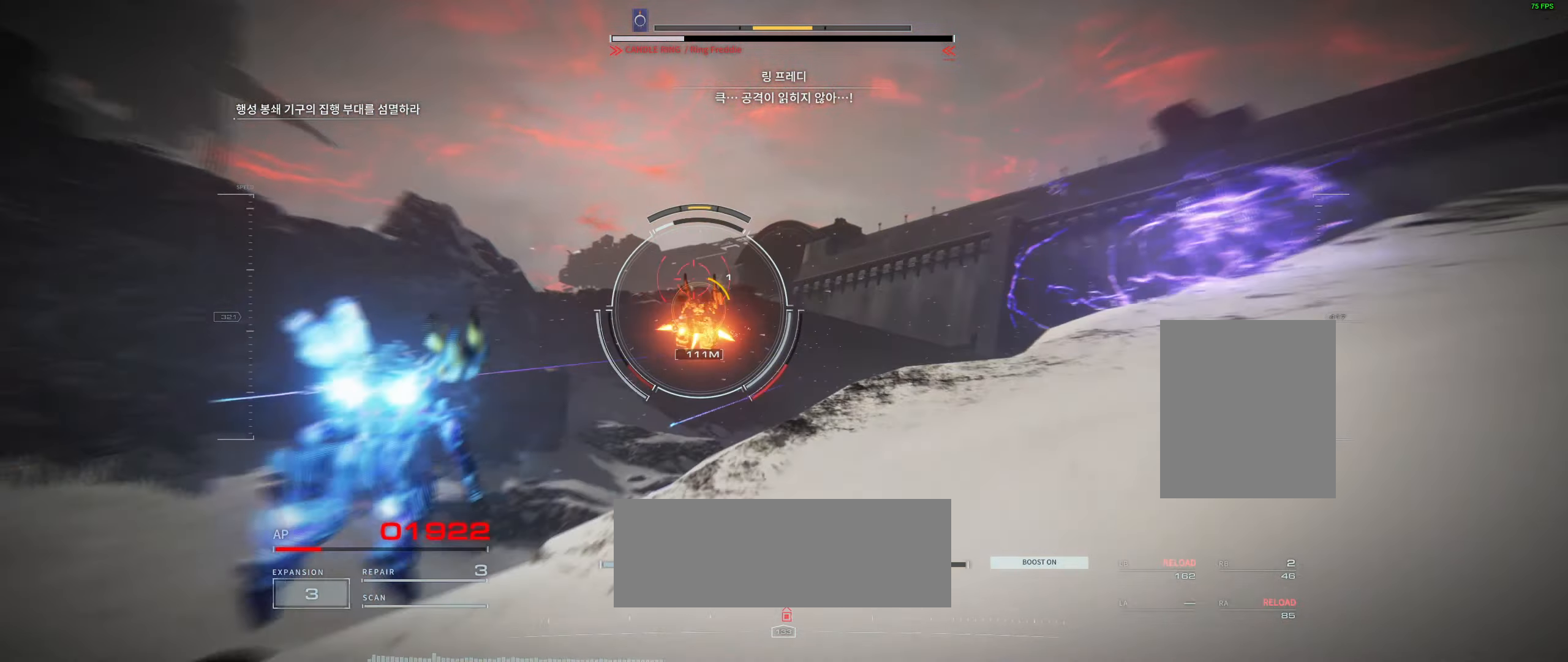
{"dt_ms": 500, "buttons": [], "left_stick": "right", "events": [[117, "left_stick", "up"], [317, "left_stick", "right"]]}
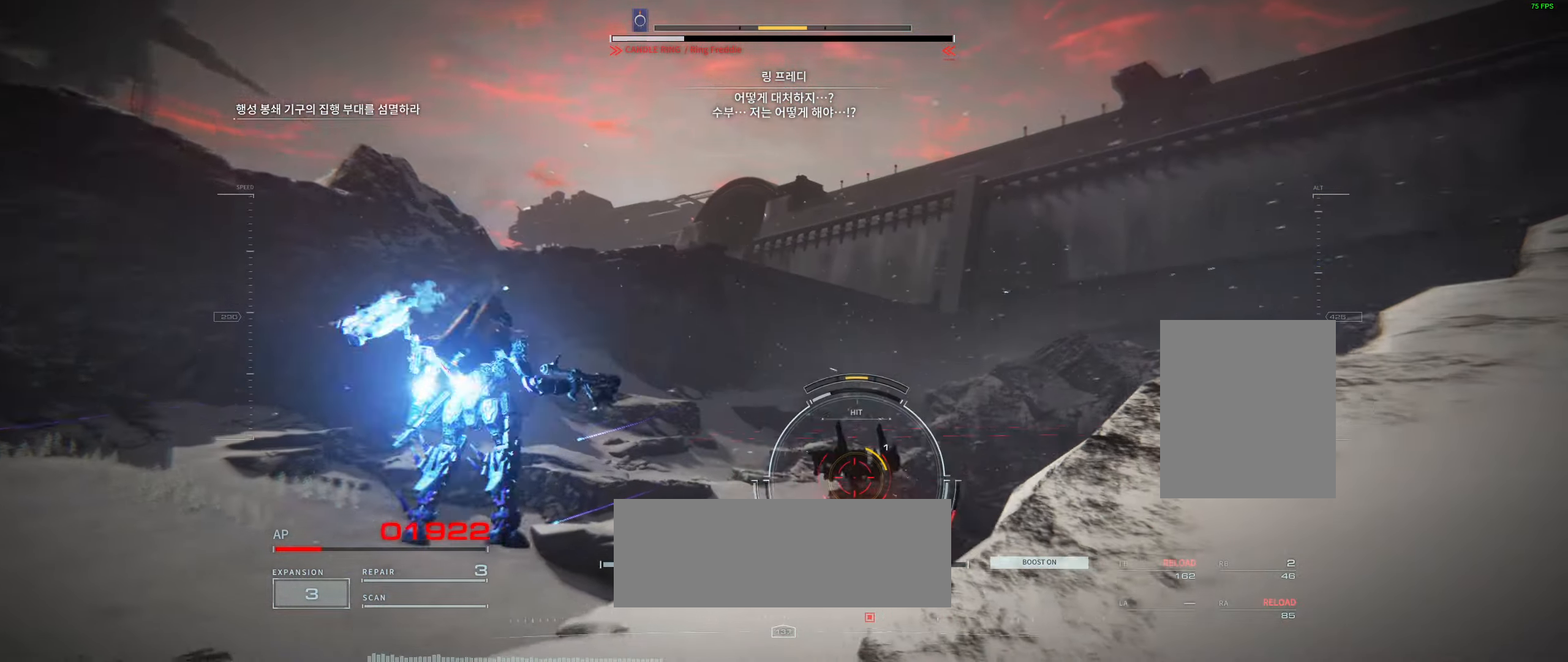
{"dt_ms": 500, "buttons": [], "left_stick": "center", "events": [[100, "left_stick", "center"]]}
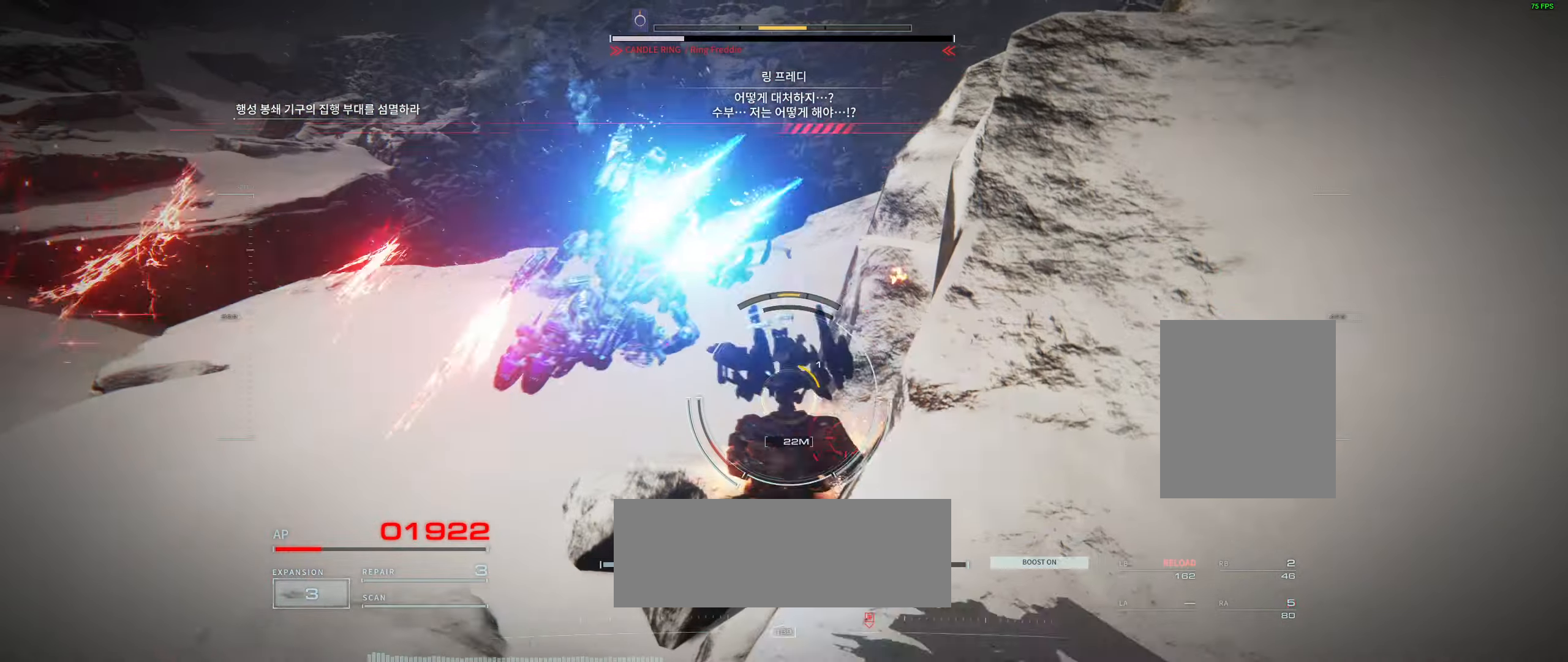
{"dt_ms": 500, "buttons": [], "left_stick": "center", "events": []}
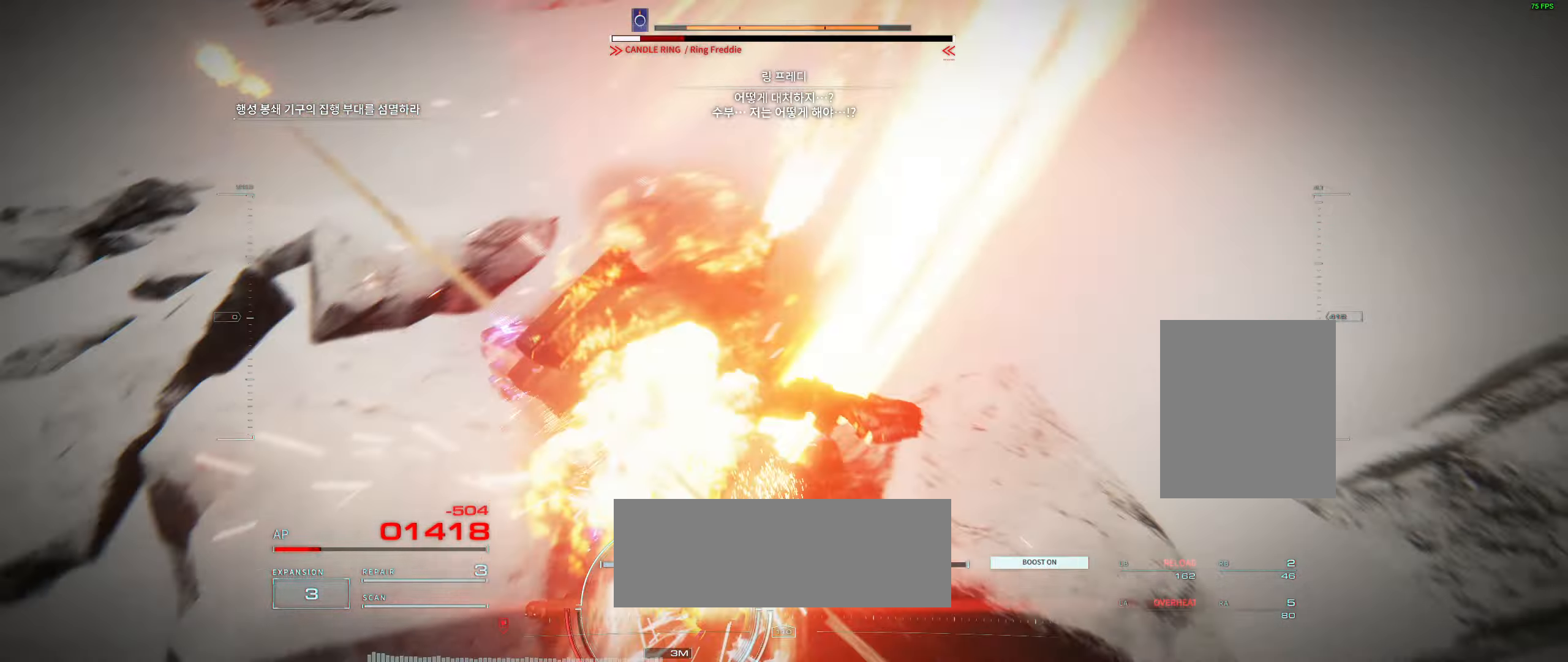
{"dt_ms": 500, "buttons": [], "left_stick": "center", "events": []}
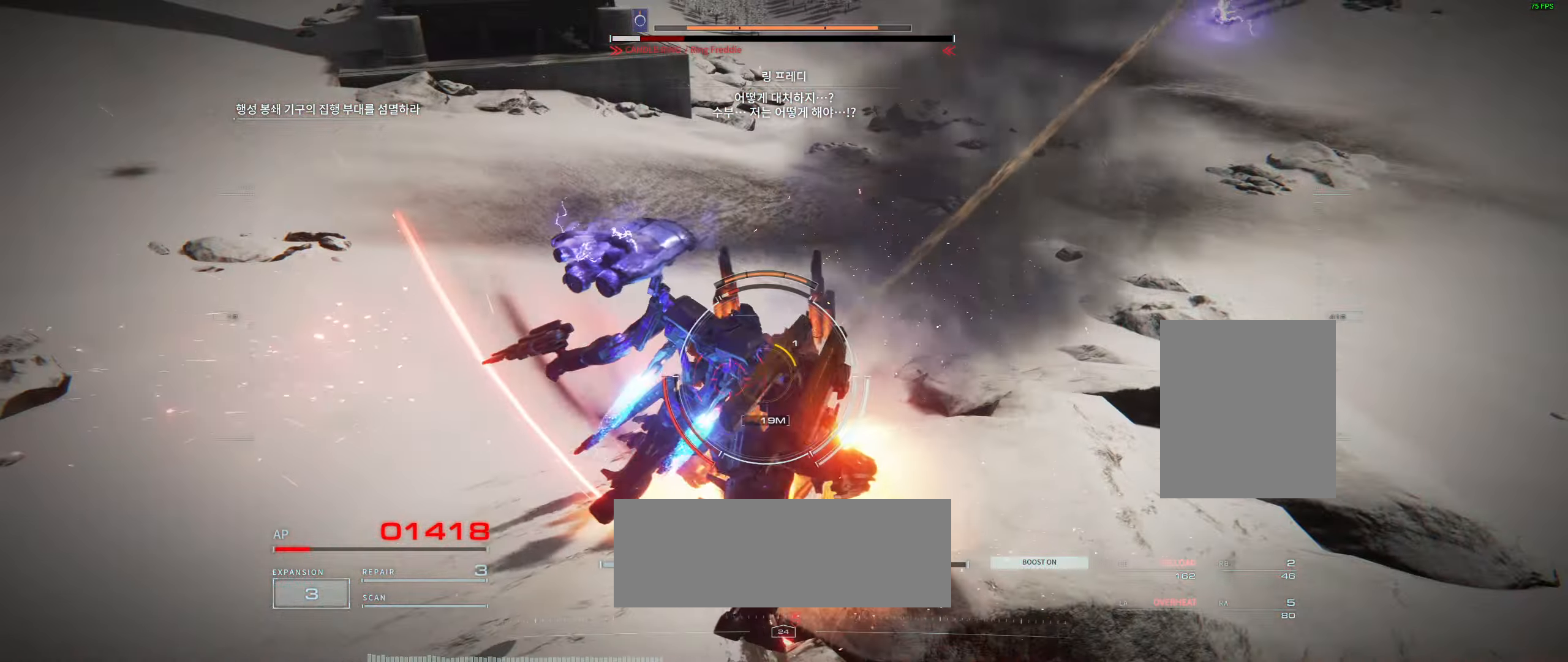
{"dt_ms": 500, "buttons": [], "left_stick": "up-right", "events": [[50, "left_stick", "right"], [250, "left_stick", "up-right"]]}
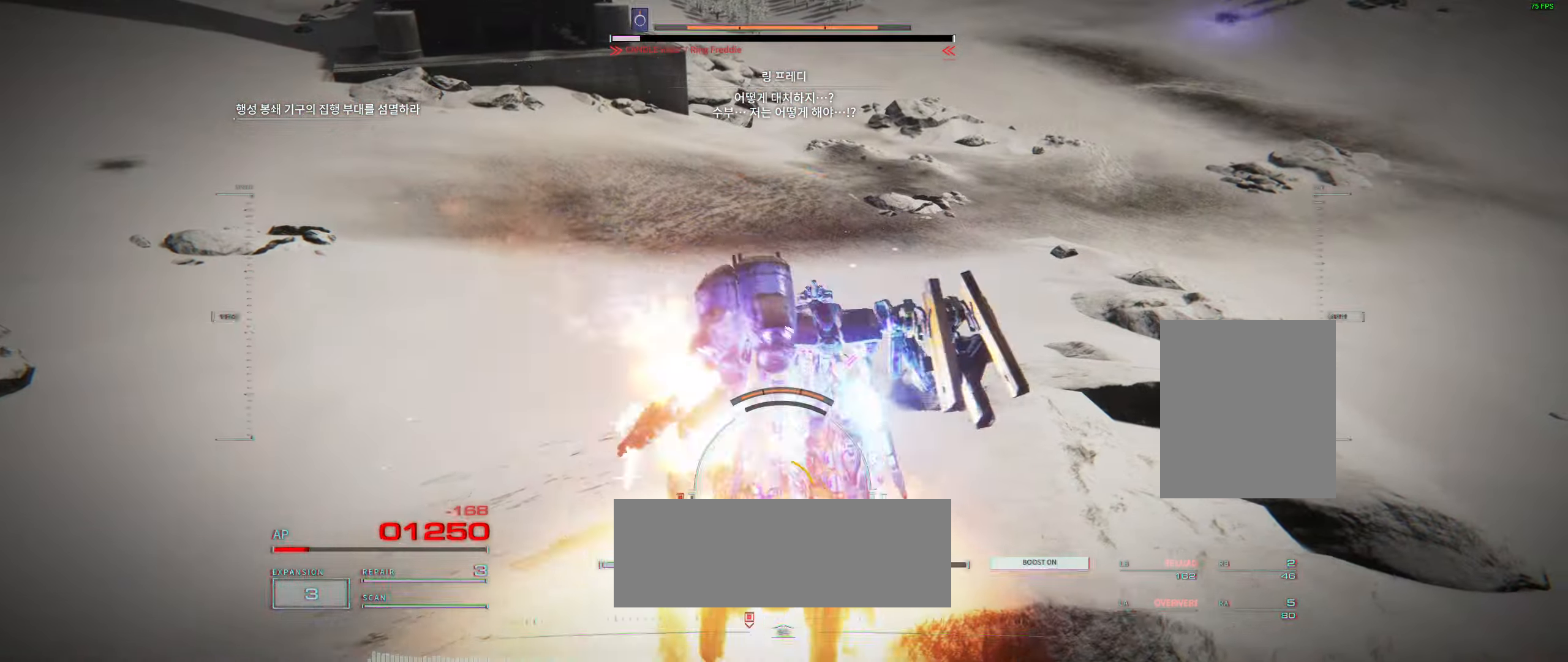
{"dt_ms": 500, "buttons": [], "left_stick": "center", "events": [[33, "left_stick", "center"], [83, "left_stick", "right"], [183, "left_stick", "center"]]}
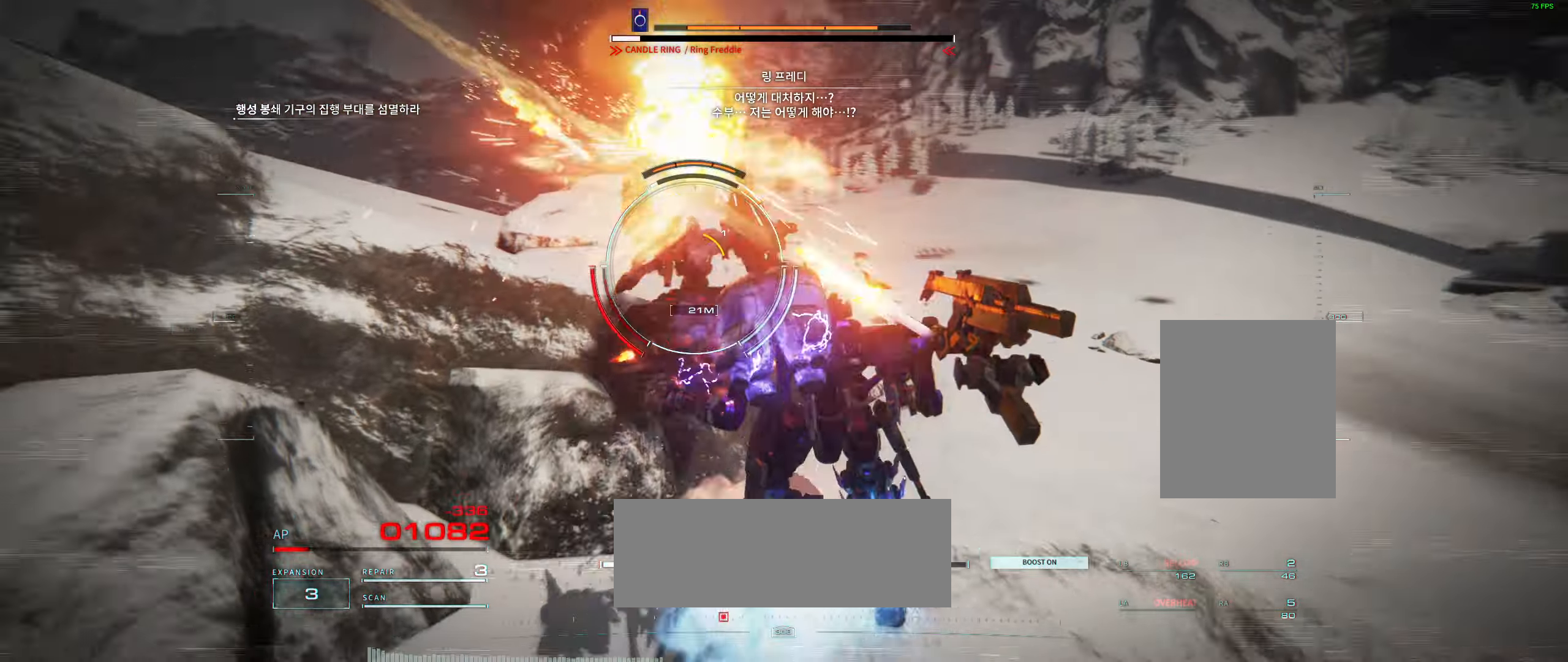
{"dt_ms": 500, "buttons": [], "left_stick": "center", "events": []}
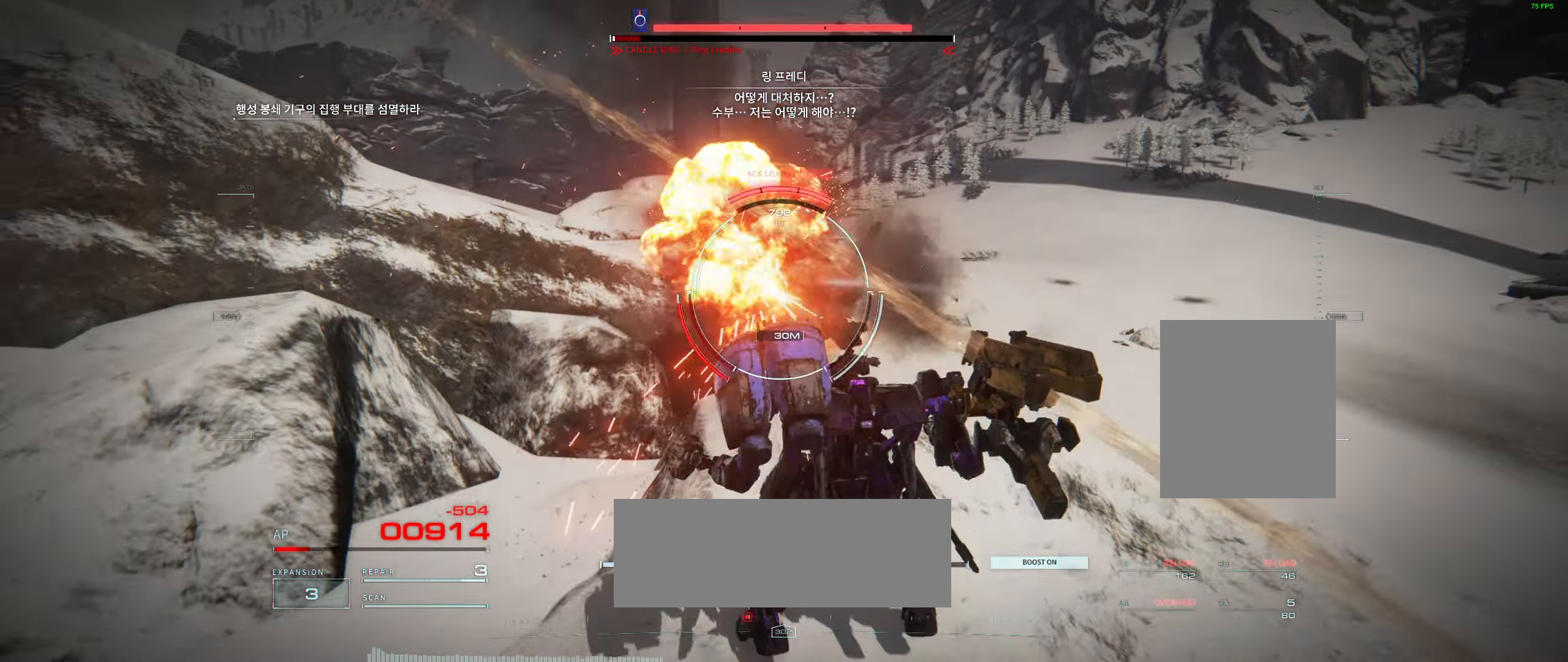
{"dt_ms": 1000, "buttons": [], "left_stick": "left"}
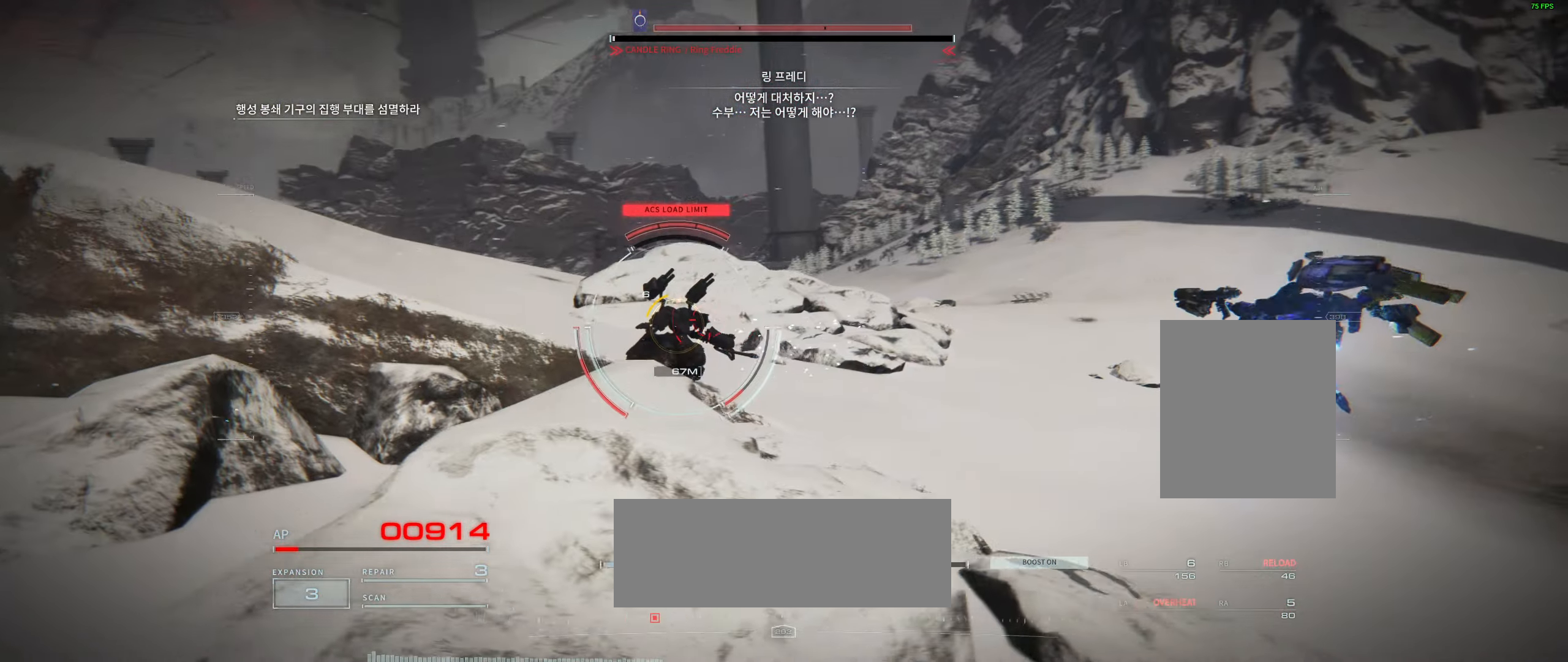
{"dt_ms": 500, "buttons": [], "left_stick": "up-right", "events": [[67, "left_stick", "up-left"], [217, "left_stick", "up"], [367, "left_stick", "up-right"]]}
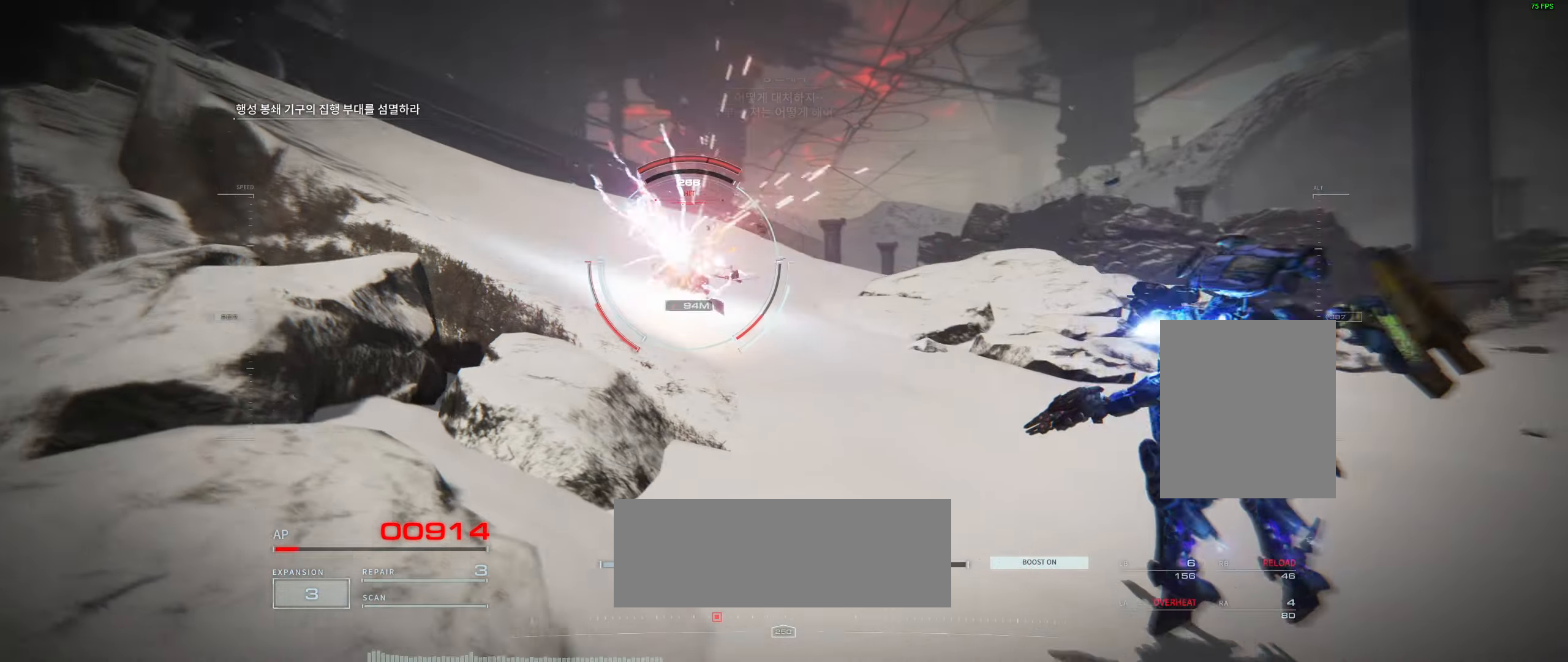
{"dt_ms": 500, "buttons": [], "left_stick": "right", "events": [[67, "left_stick", "center"], [217, "left_stick", "right"], [250, "R2", "down"], [400, "R2", "up"]]}
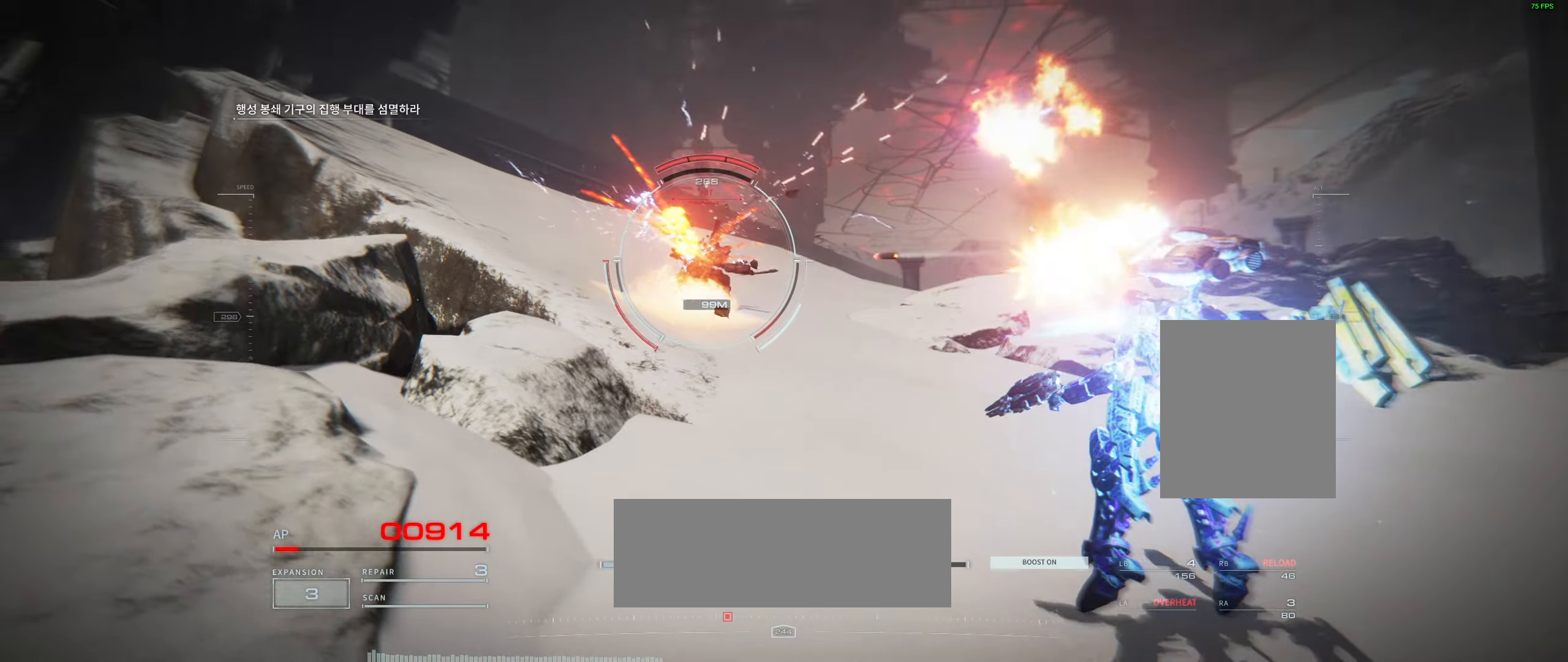
{"dt_ms": 500, "buttons": [], "left_stick": "center"}
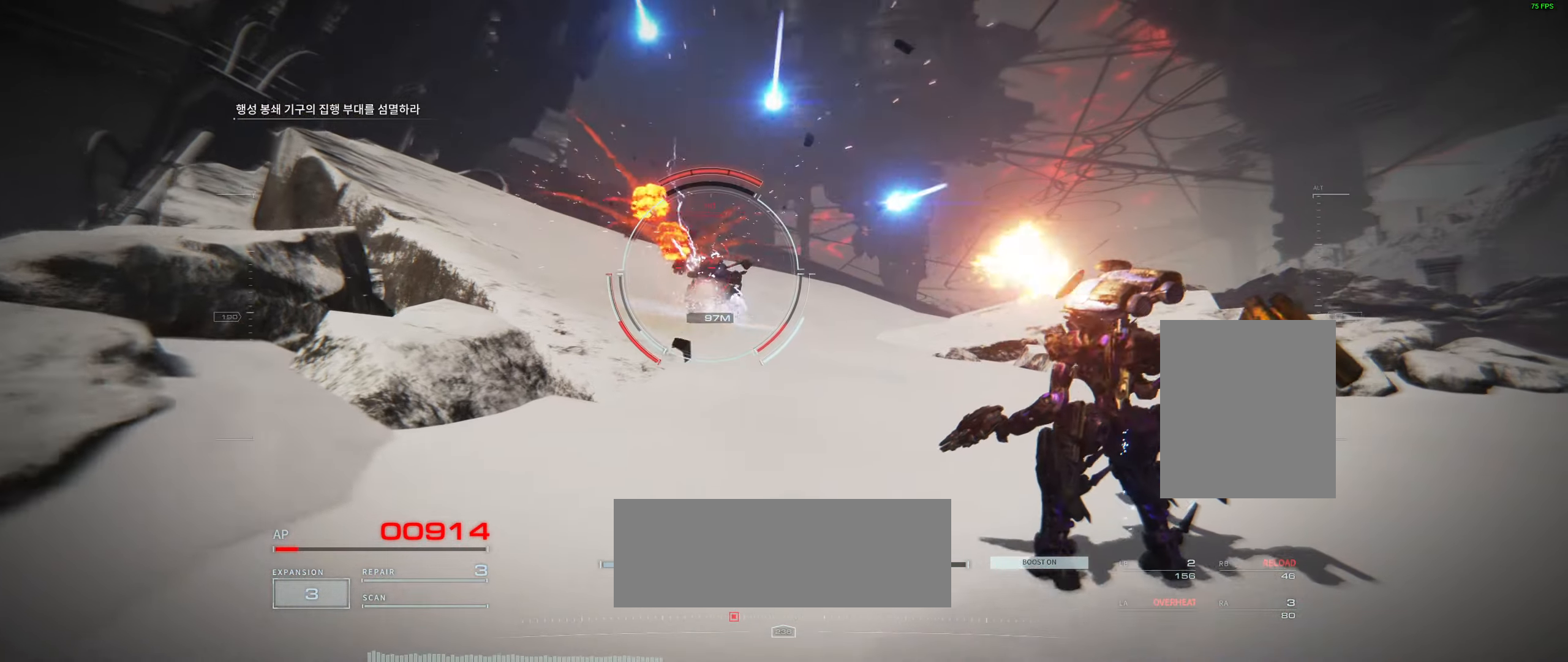
{"dt_ms": 500, "buttons": [], "left_stick": "center", "events": [[334, "left_stick", "down"], [400, "left_stick", "center"]]}
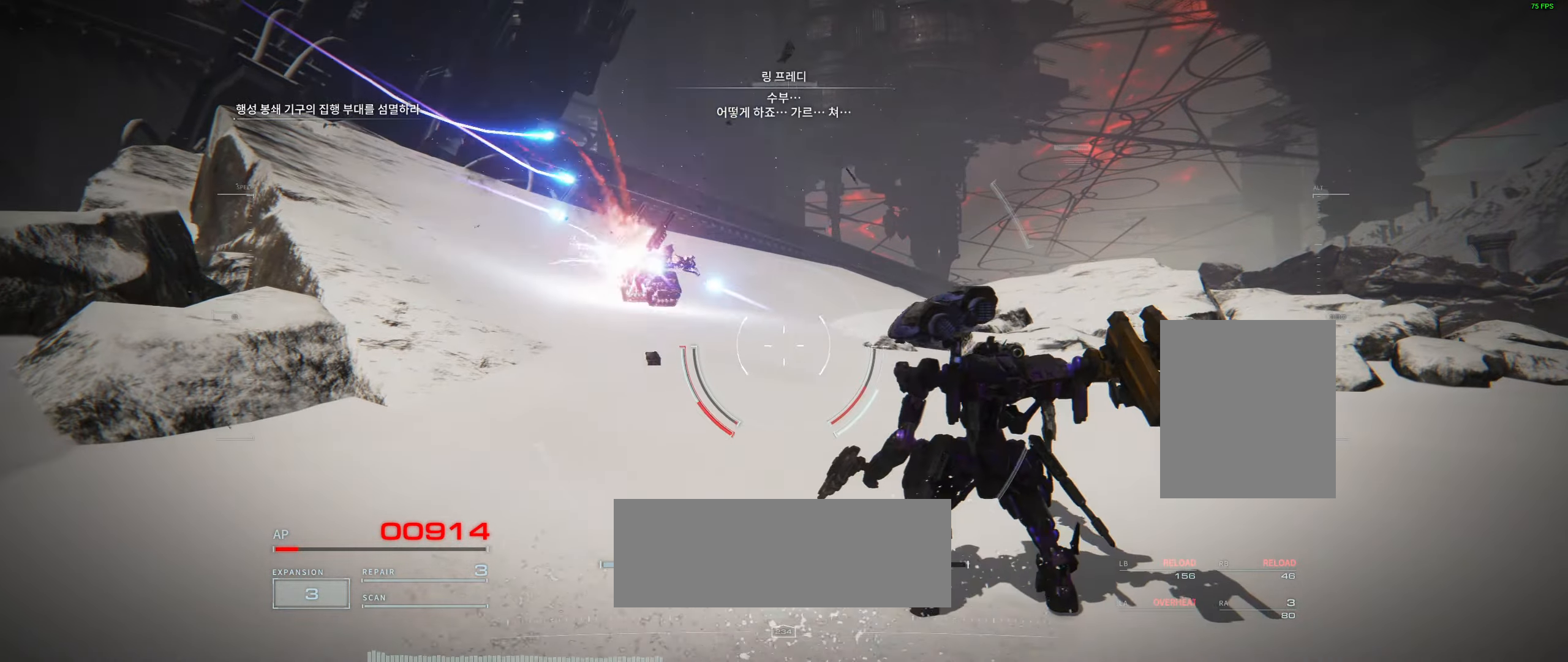
{"dt_ms": 500, "buttons": [], "left_stick": "center"}
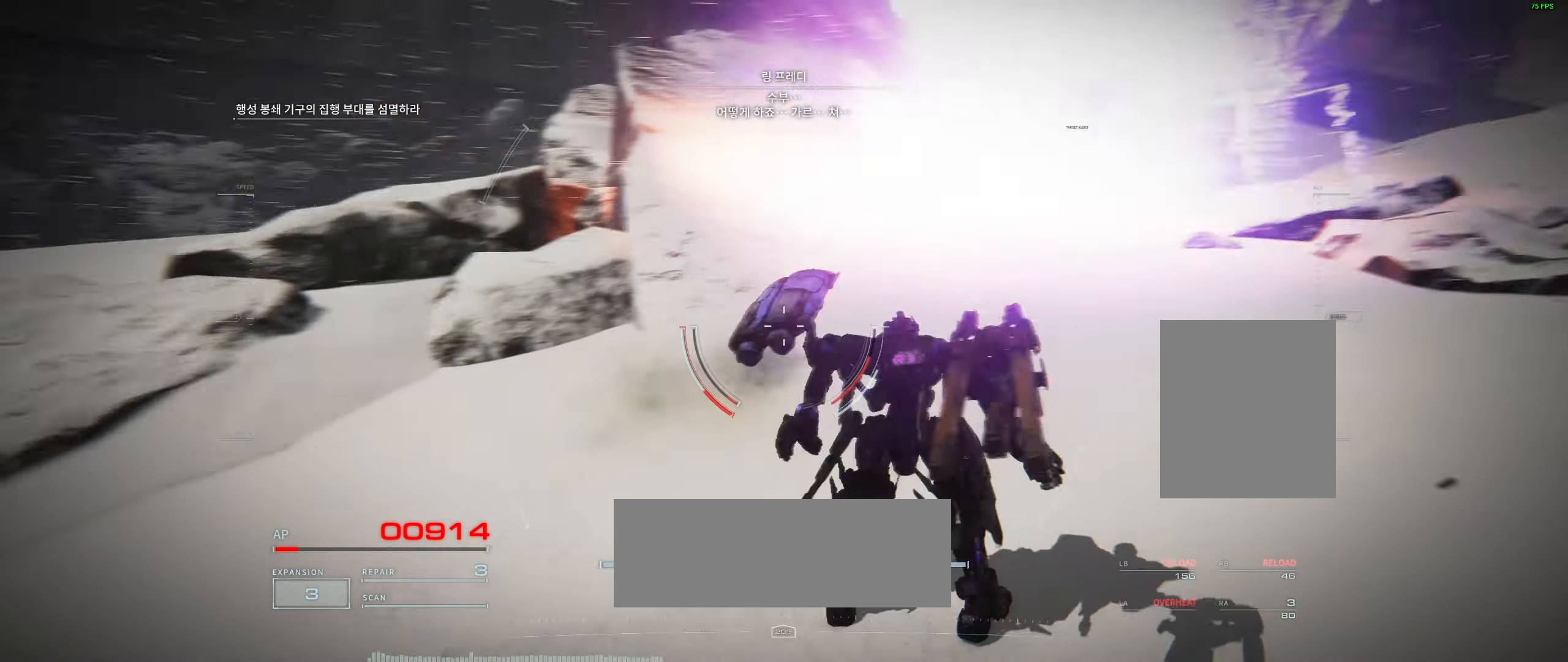
{"dt_ms": 500, "buttons": [], "left_stick": "center", "events": []}
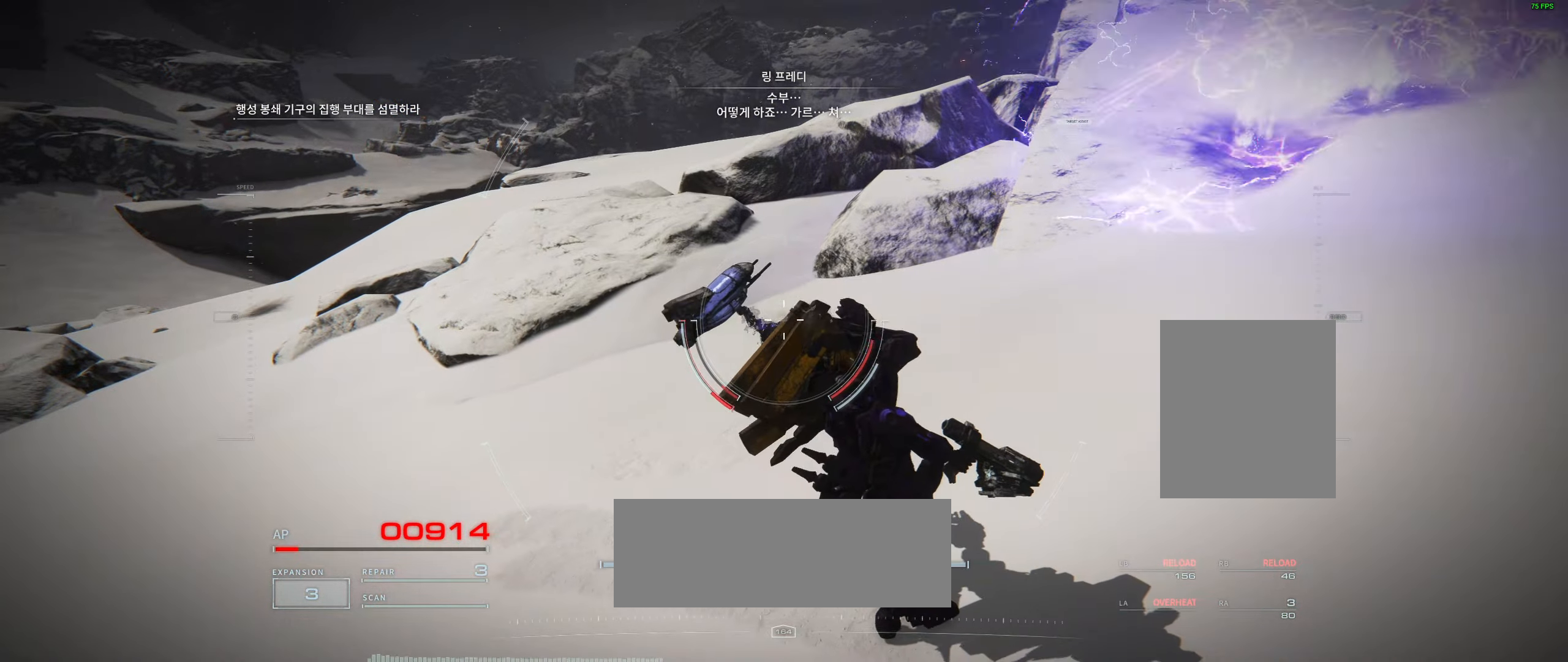
{"dt_ms": 500, "buttons": [], "left_stick": "center", "events": []}
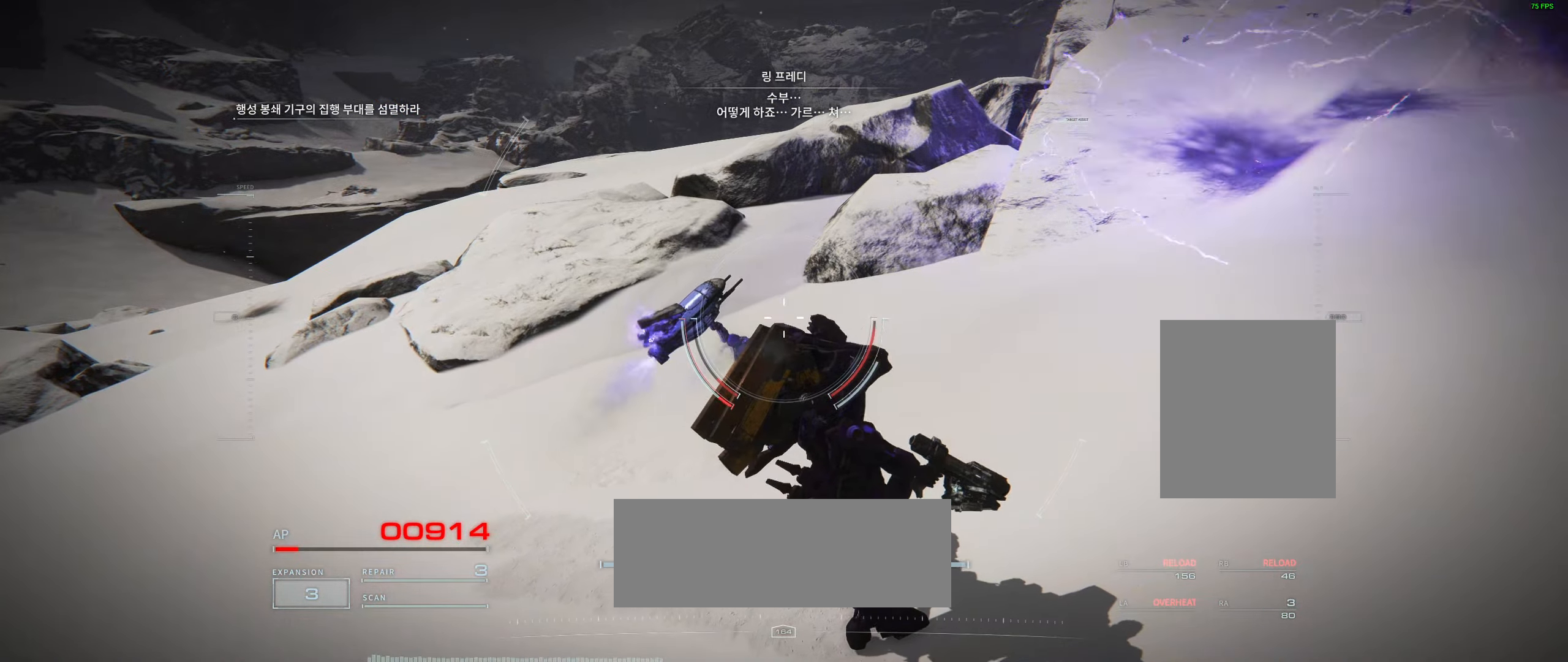
{"dt_ms": 500, "buttons": [], "left_stick": "center", "events": []}
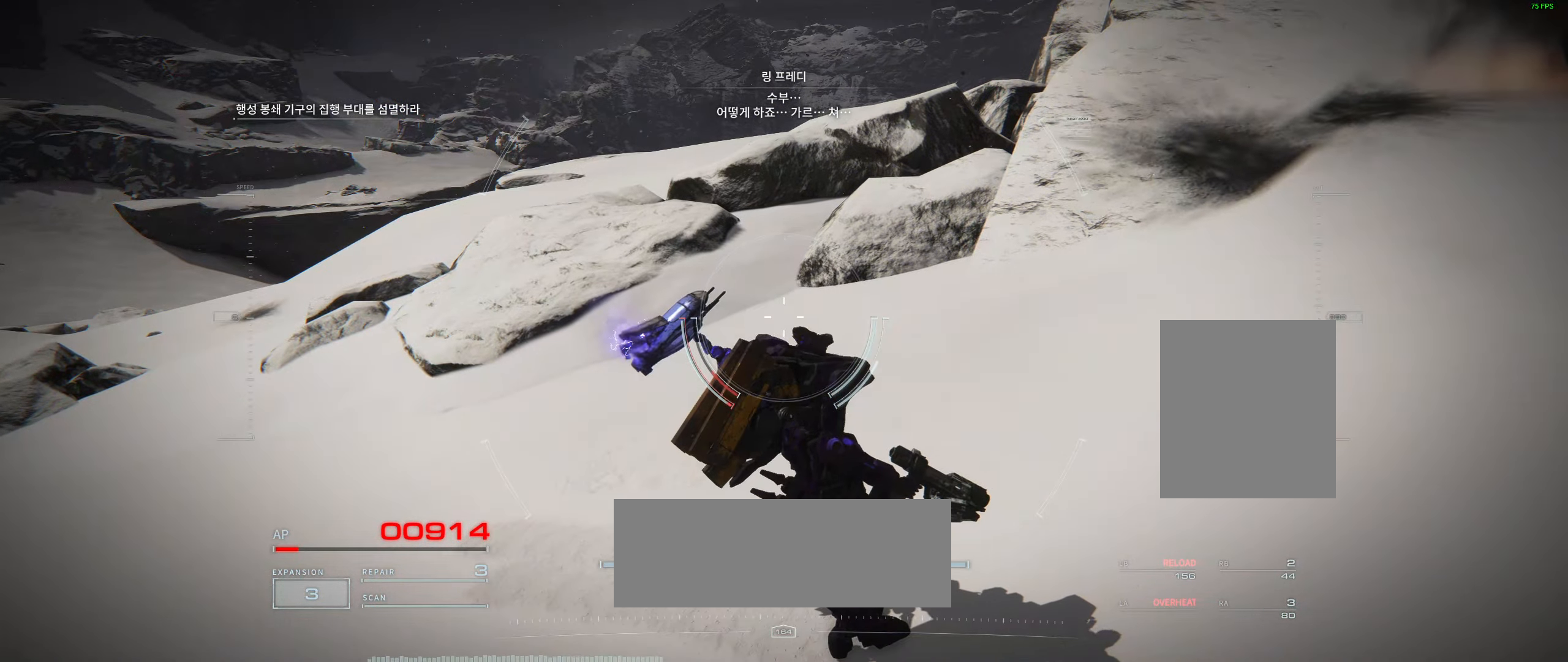
{"dt_ms": 500, "buttons": [], "left_stick": "center", "events": []}
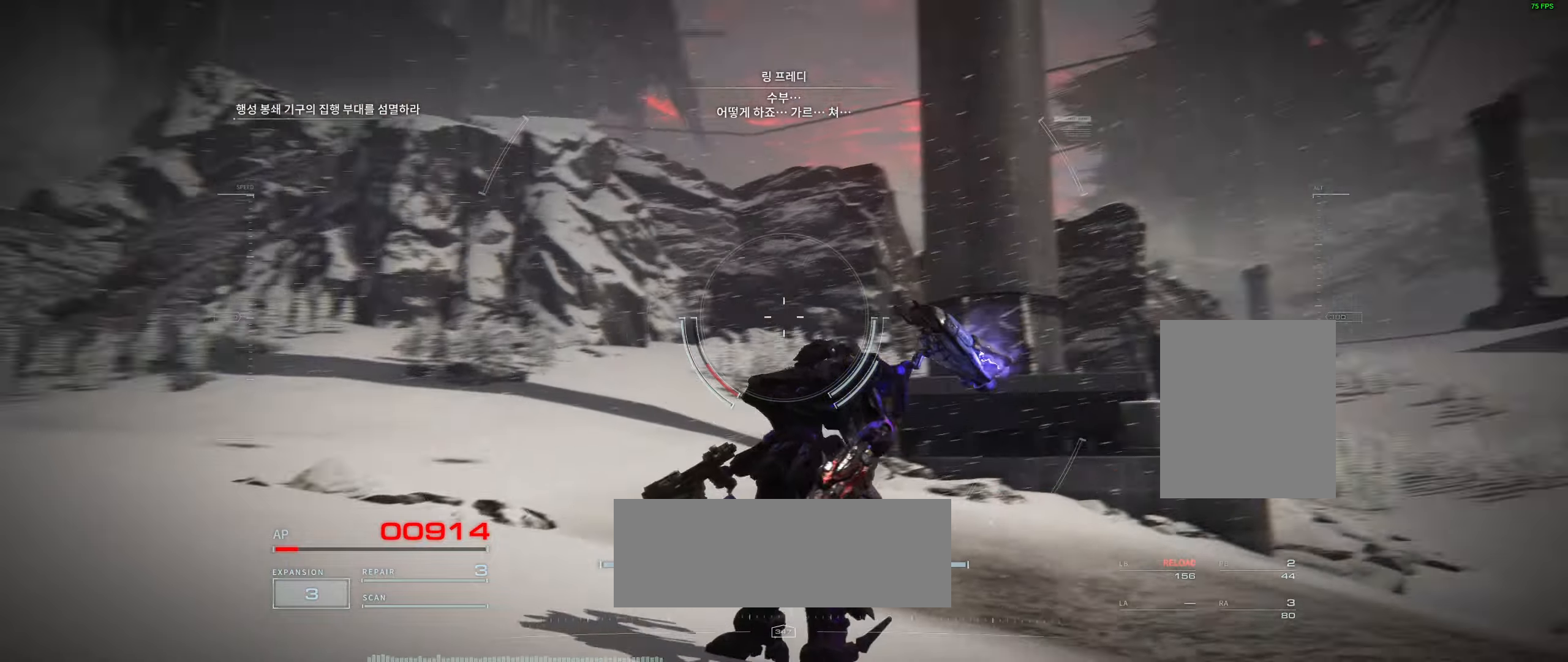
{"dt_ms": 500, "buttons": [], "left_stick": "center", "events": []}
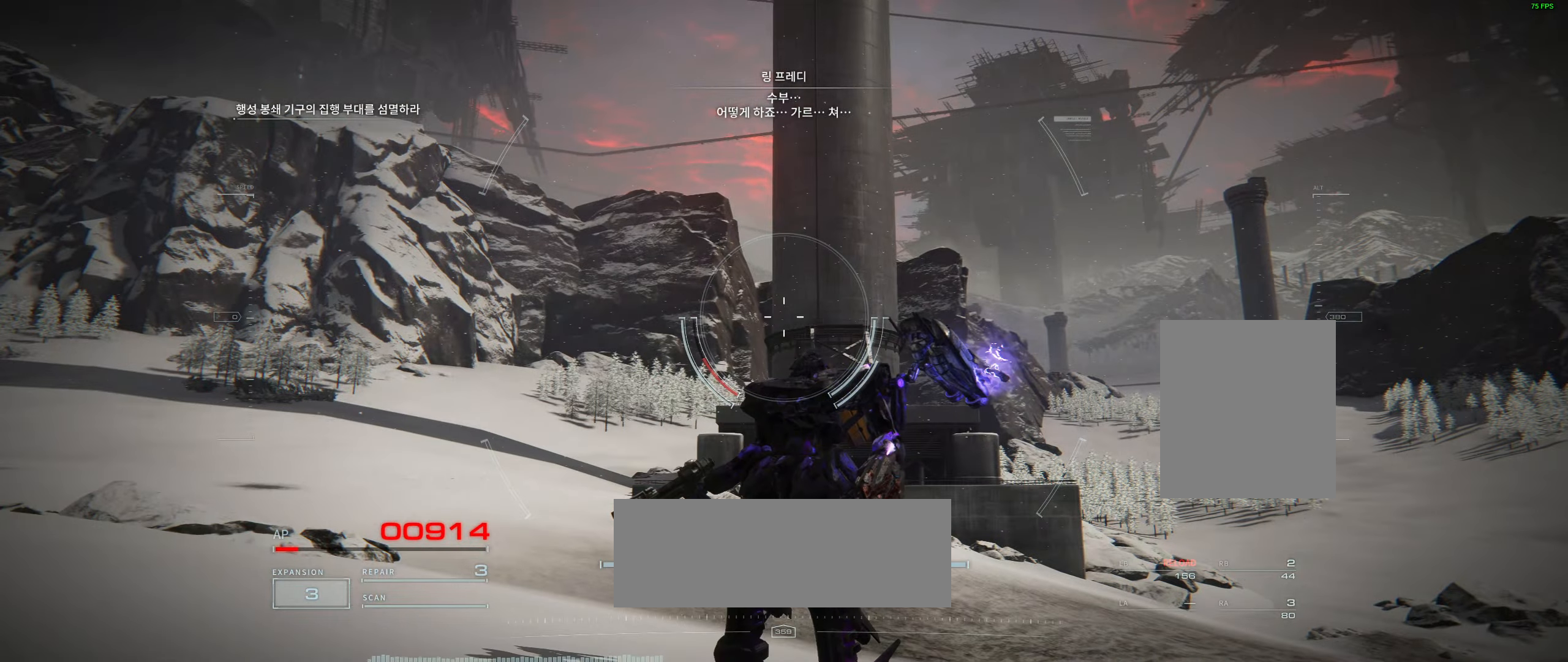
{"dt_ms": 500, "buttons": [], "left_stick": "up", "events": [[333, "left_stick", "up"]]}
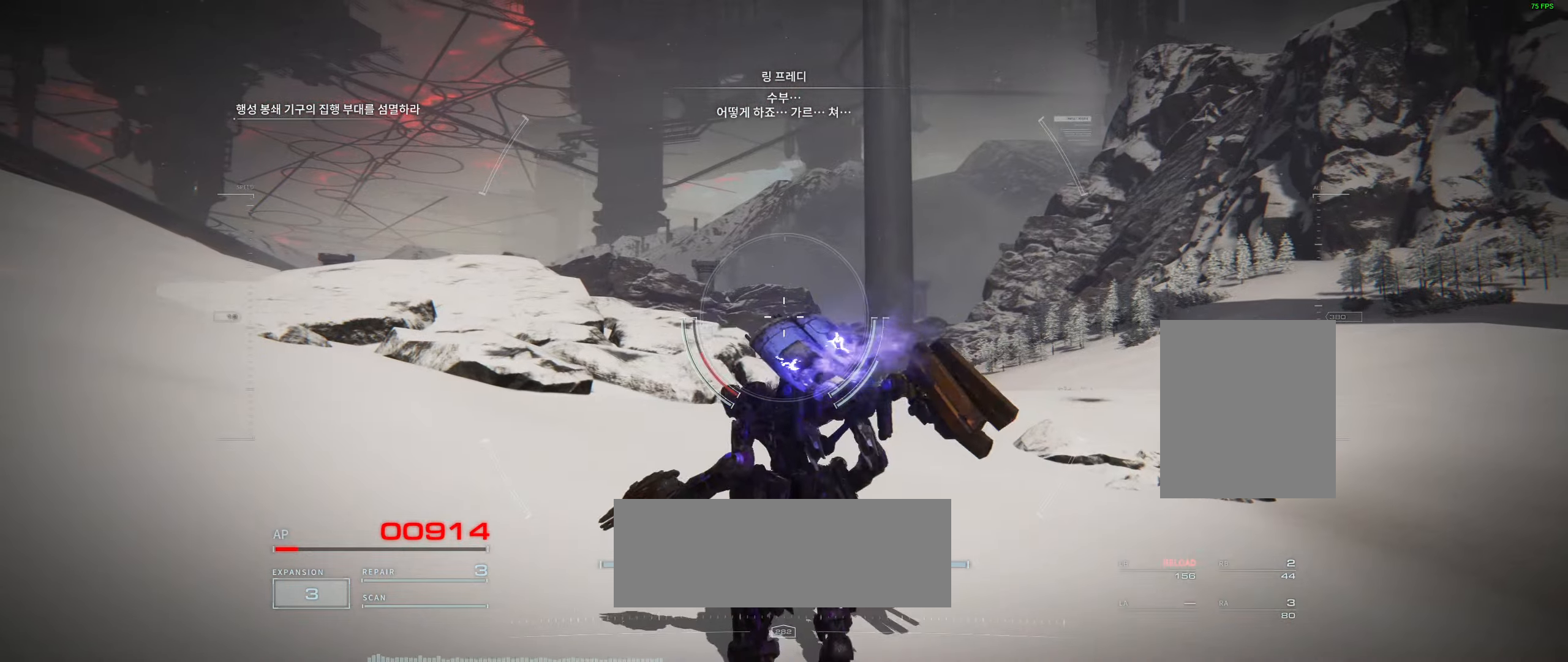
{"dt_ms": 500, "buttons": [], "left_stick": "up", "events": []}
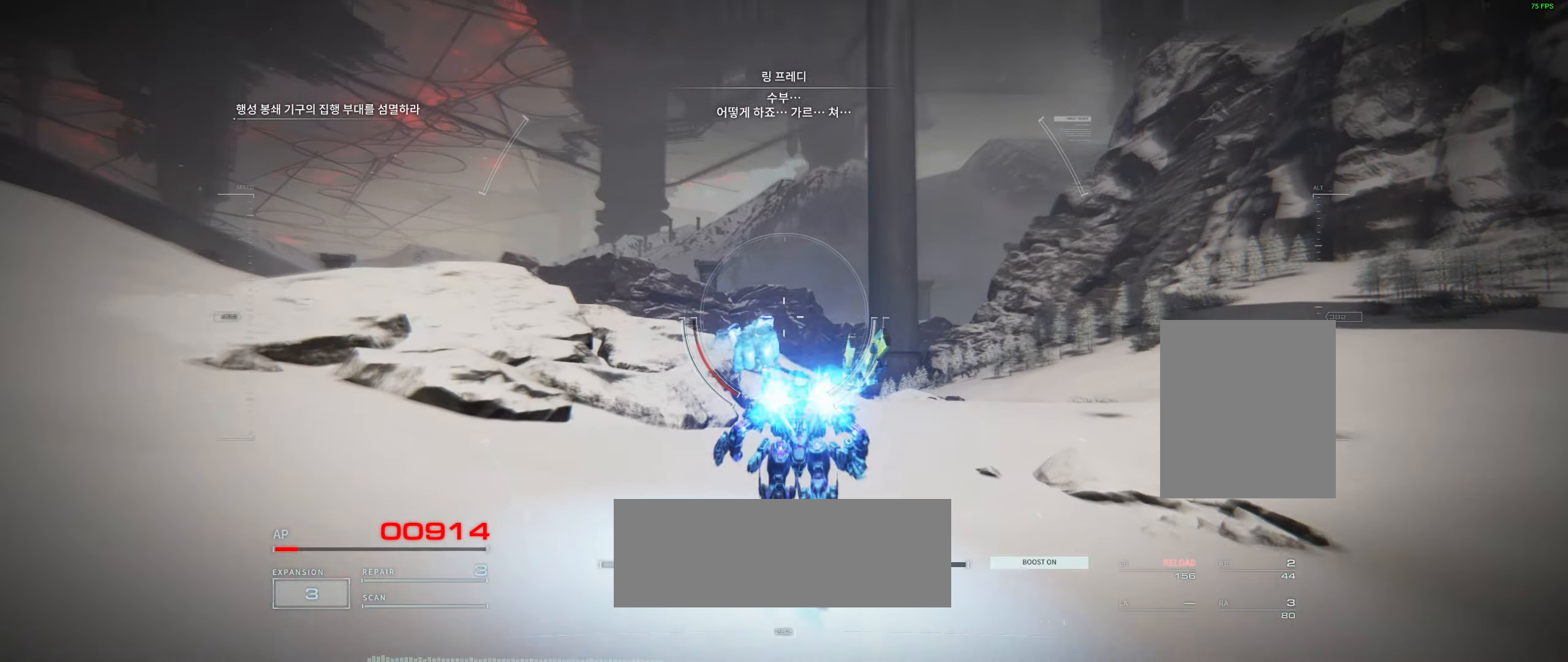
{"dt_ms": 500, "buttons": [], "left_stick": "up", "events": []}
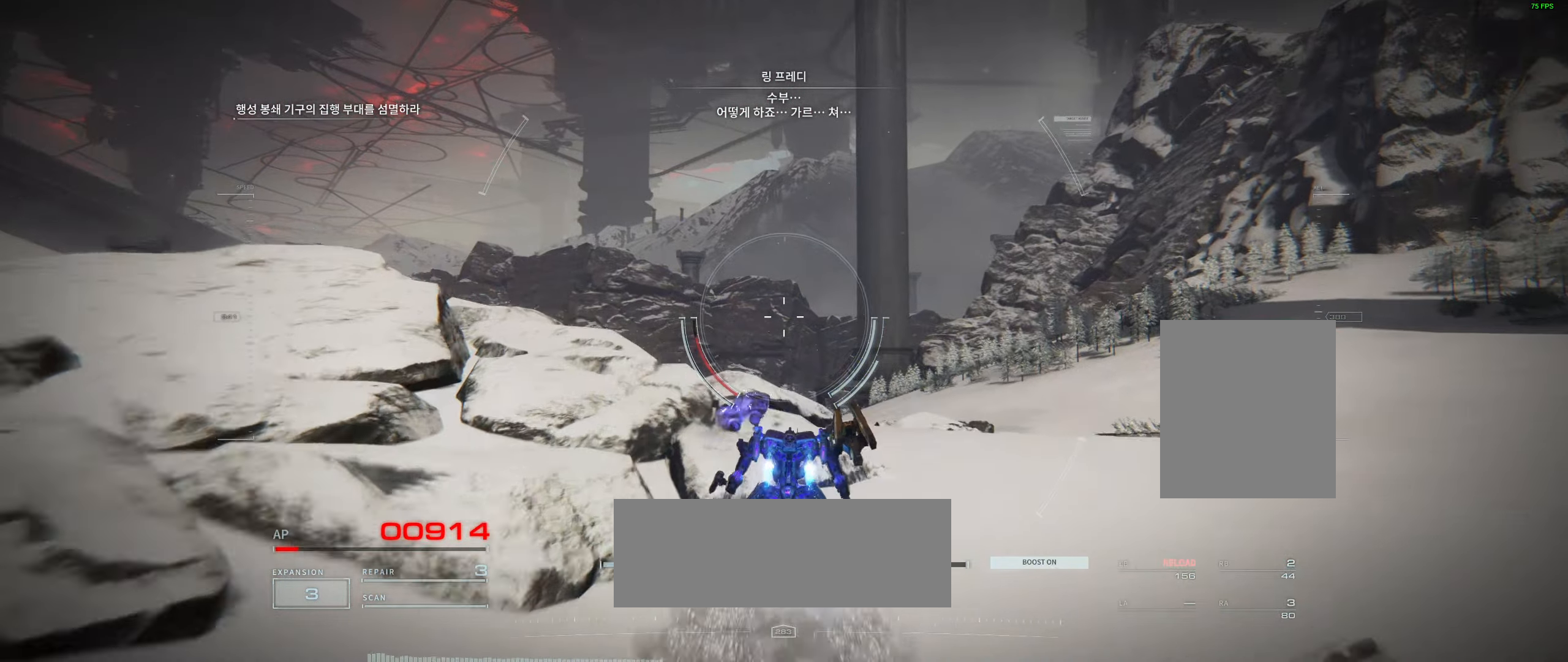
{"dt_ms": 500, "buttons": [], "left_stick": "center", "events": [[383, "left_stick", "center"]]}